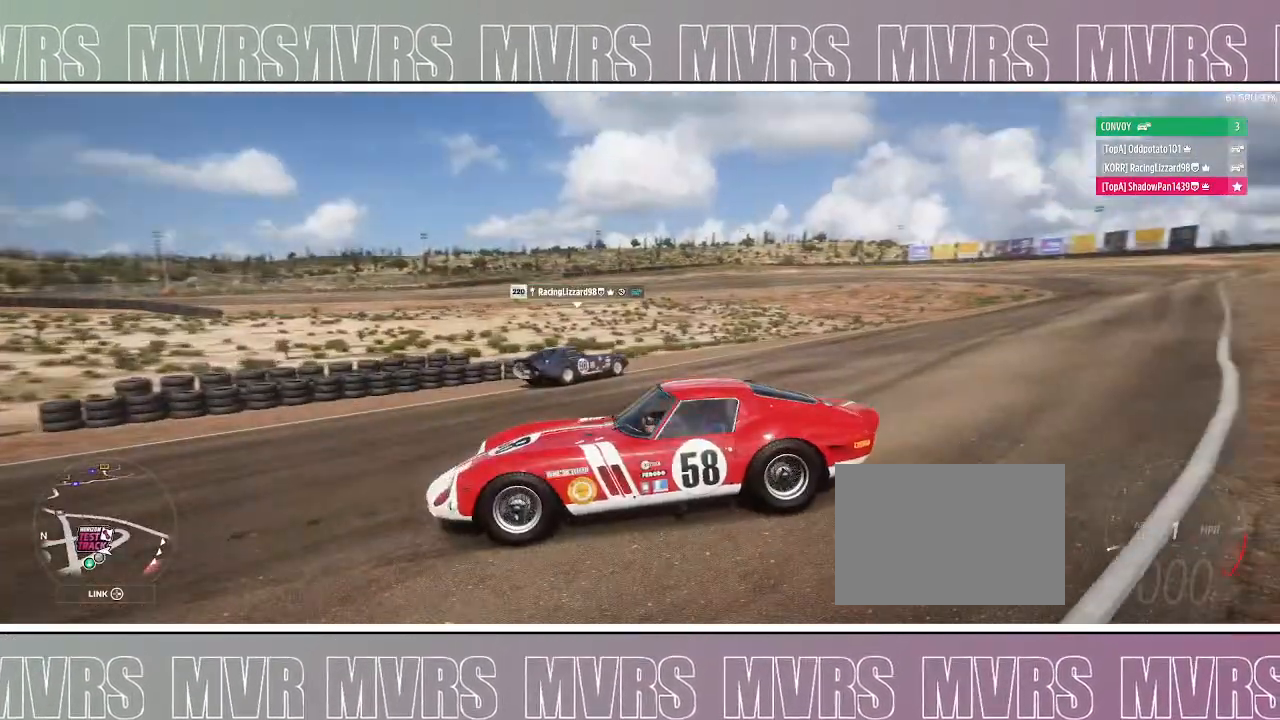
Gameplay with a controller (PlayStation layout); each line is a JSON object with the inputs held at the frame after it. "events" lists button and stick changes between this image and that frame as [ms after this image, input, new state], when the widget could be followed in between. Not read: L2.
{"buttons": [], "left_stick": "center", "right_stick": "right", "events": [[250, "right_stick", "right"]]}
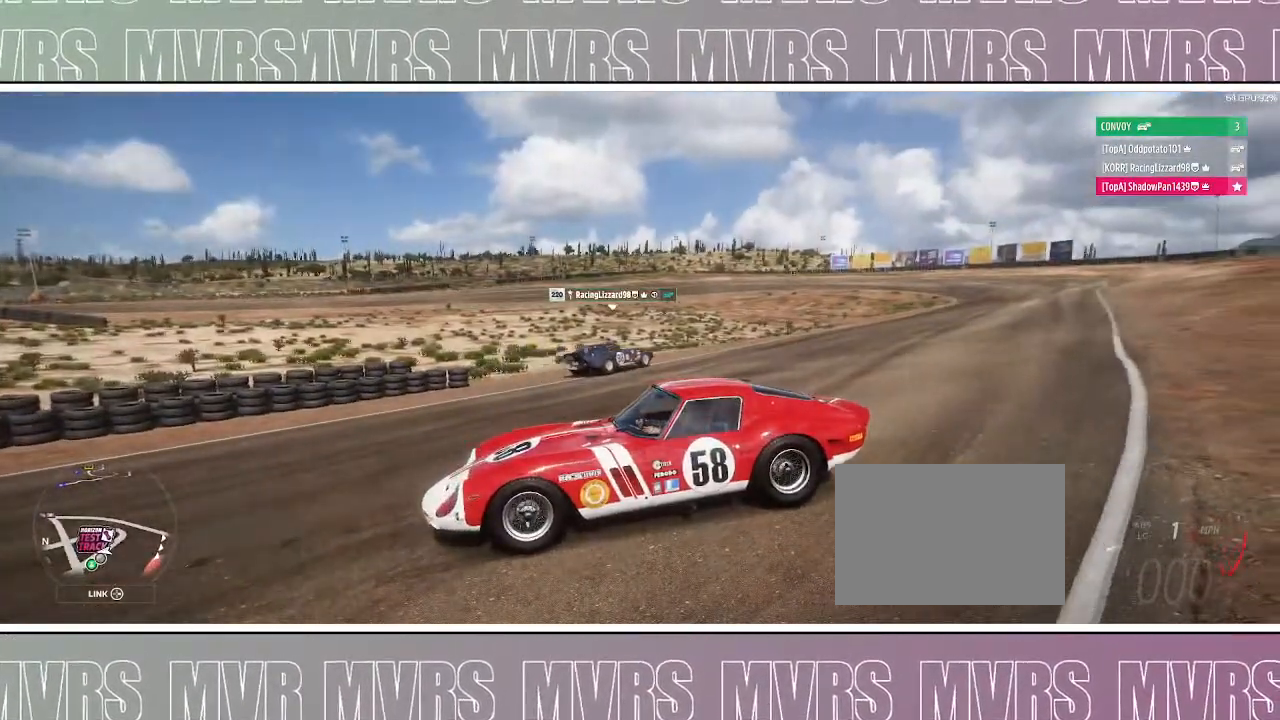
{"buttons": [], "left_stick": "center", "right_stick": "right", "events": []}
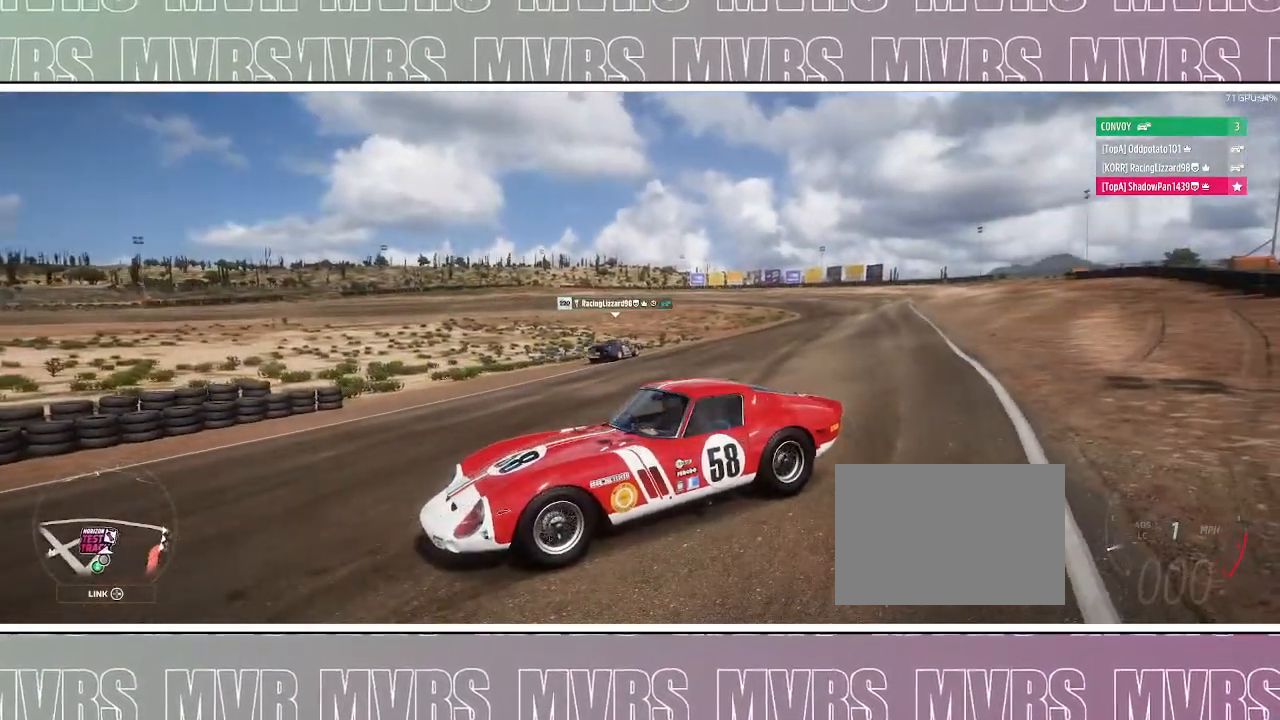
{"buttons": [], "left_stick": "center", "right_stick": "down-right", "events": [[133, "right_stick", "down-right"]]}
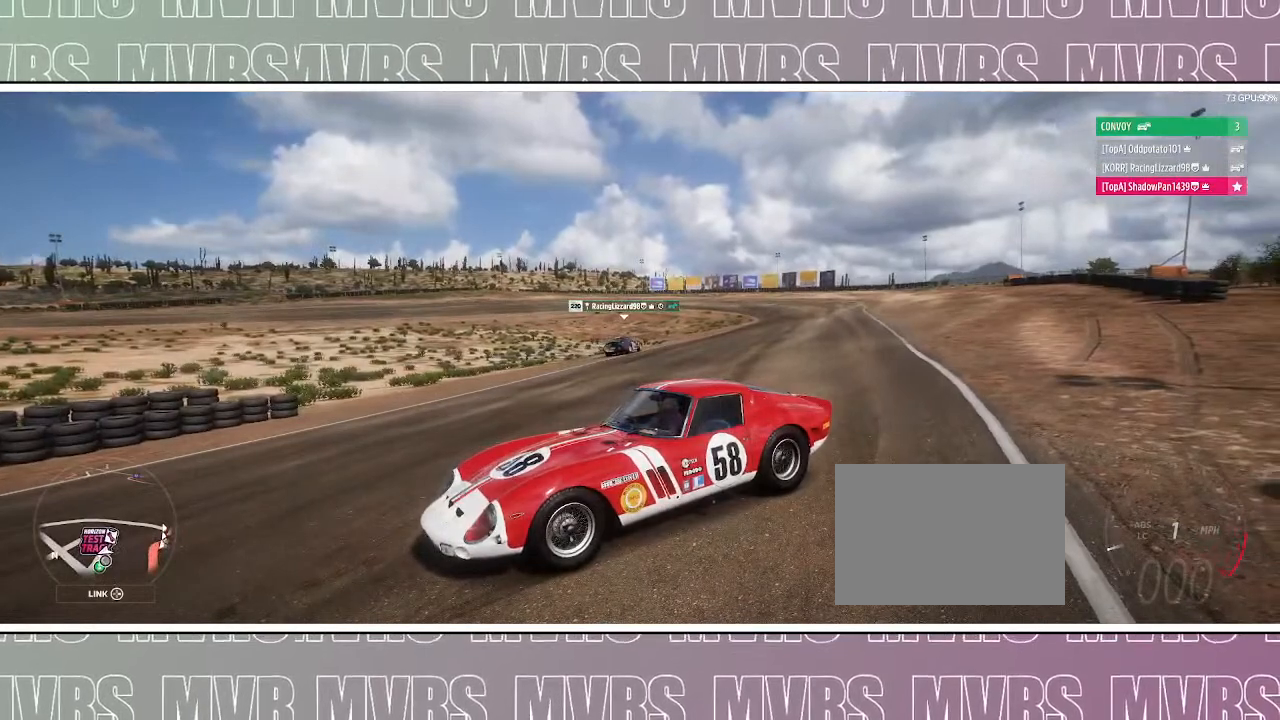
{"buttons": [], "left_stick": "center", "right_stick": "center", "events": [[367, "right_stick", "center"]]}